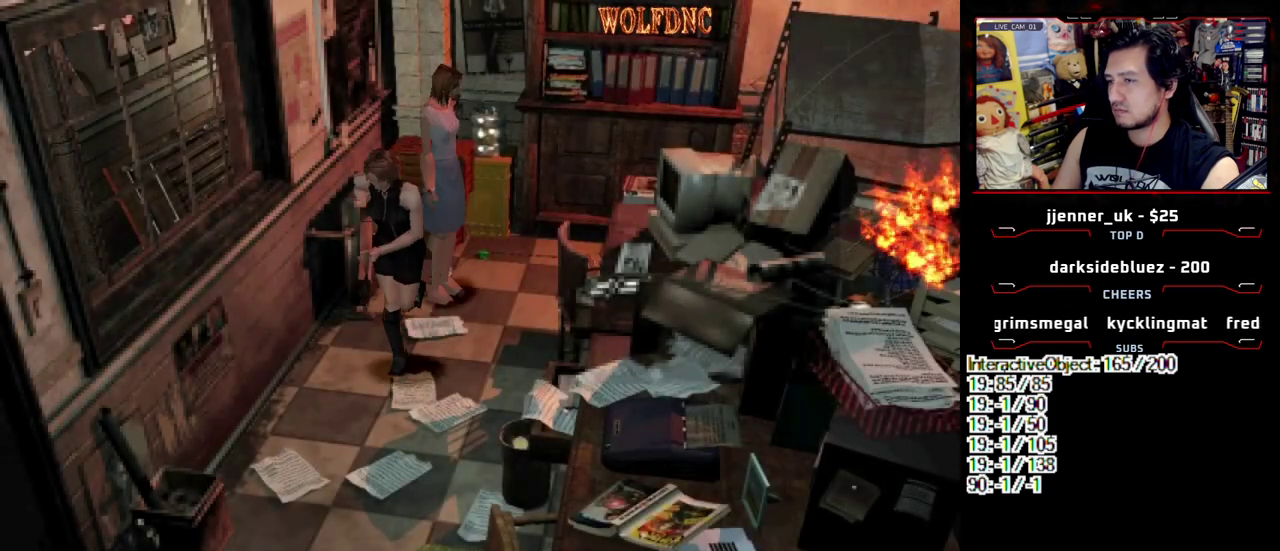
Gameplay with a controller (PlayStation layout); each line is a JSON object with the inputs held at the frame after it. "events" lists button and stick changes between this image and that frame as [ms after this image, input, new state], when the widget could be followed in between. Not read: L3 R3.
{"buttons": ["SQUARE", "DPAD_UP", "DPAD_RIGHT"], "events": [[433, "DPAD_RIGHT", "down"]]}
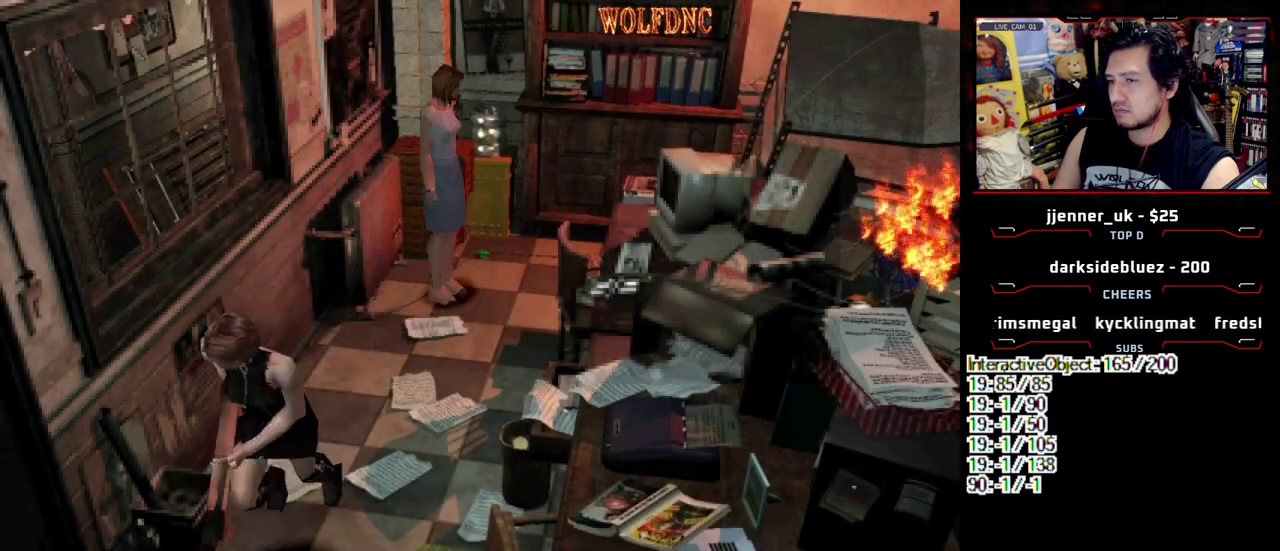
{"buttons": ["DPAD_RIGHT"], "events": [[367, "DPAD_UP", "up"], [400, "SQUARE", "up"]]}
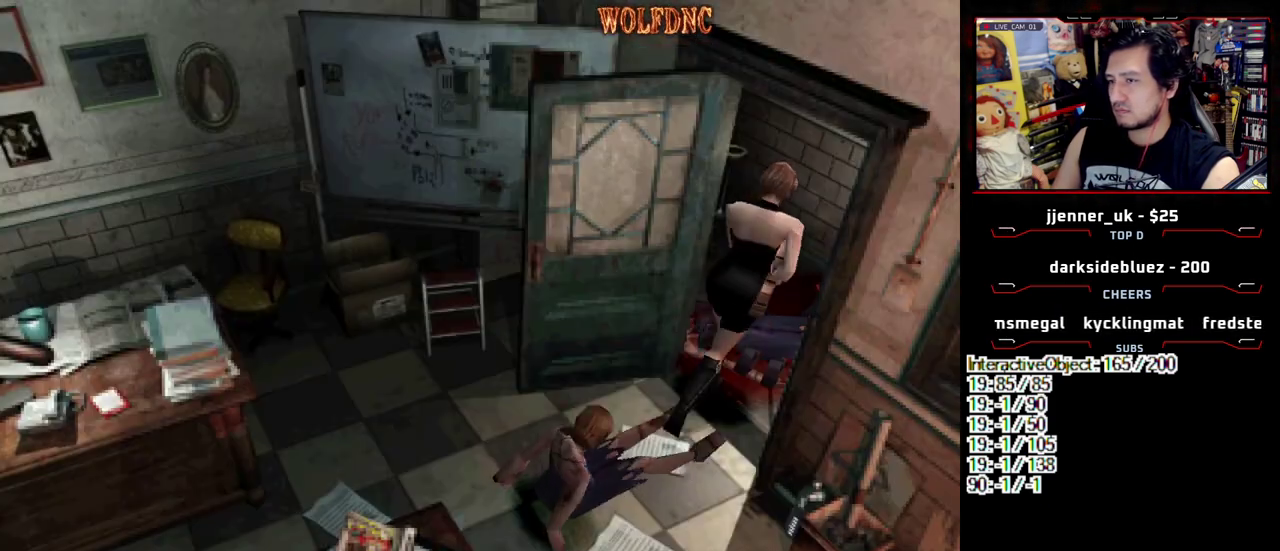
{"buttons": ["SQUARE", "DPAD_UP", "DPAD_RIGHT"], "events": [[133, "DPAD_UP", "down"], [133, "SQUARE", "down"], [283, "DPAD_UP", "up"], [283, "SQUARE", "up"], [383, "DPAD_UP", "down"], [383, "SQUARE", "down"]]}
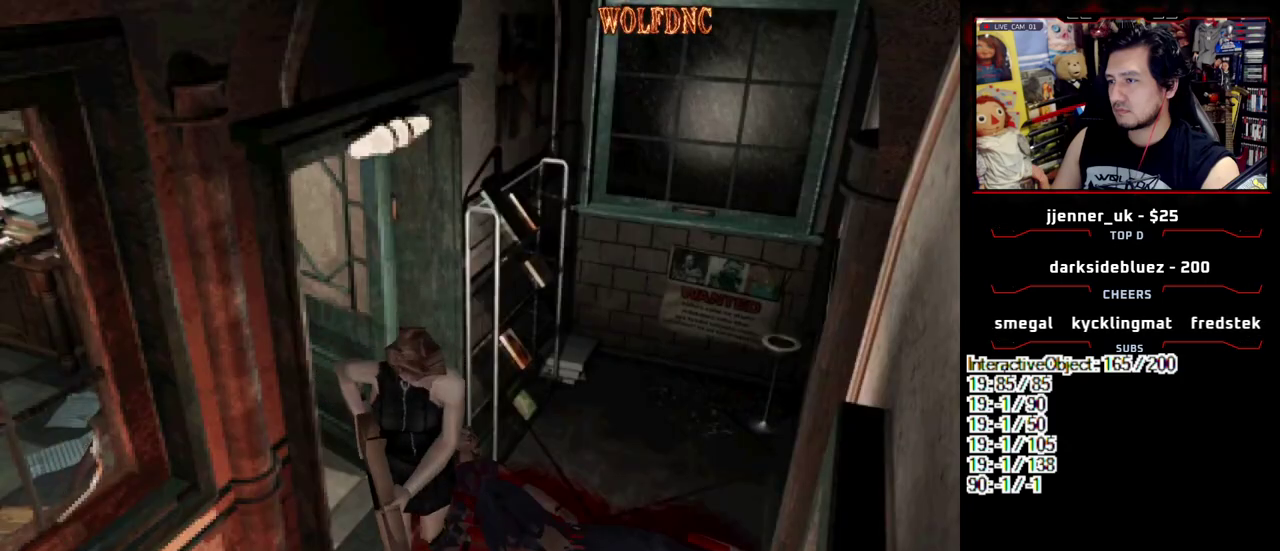
{"buttons": ["SQUARE", "DPAD_UP", "DPAD_LEFT"], "events": [[117, "DPAD_RIGHT", "up"], [483, "DPAD_LEFT", "down"]]}
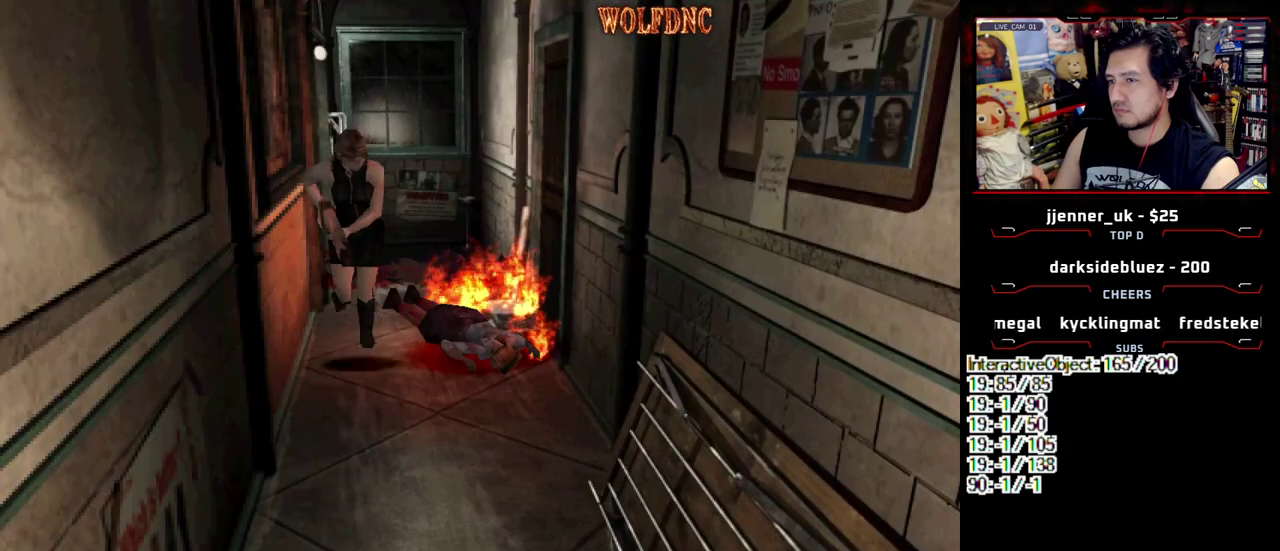
{"buttons": ["SQUARE", "DPAD_UP"], "events": [[33, "DPAD_LEFT", "up"], [167, "DPAD_RIGHT", "down"], [400, "DPAD_RIGHT", "up"]]}
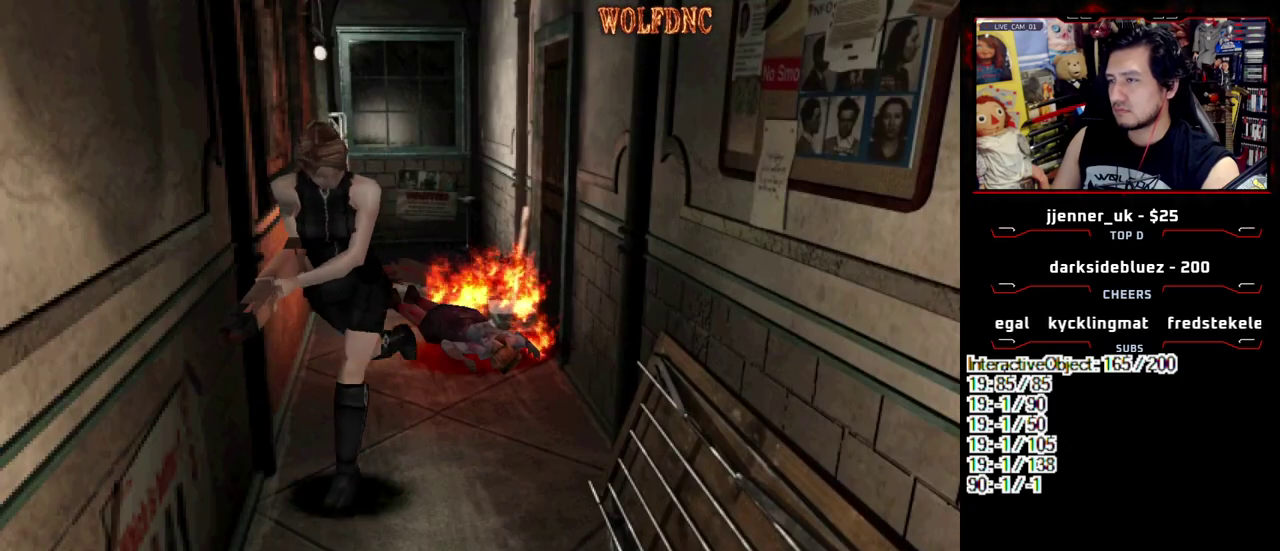
{"buttons": ["SQUARE", "DPAD_UP"], "events": [[133, "DPAD_LEFT", "down"], [233, "DPAD_LEFT", "up"]]}
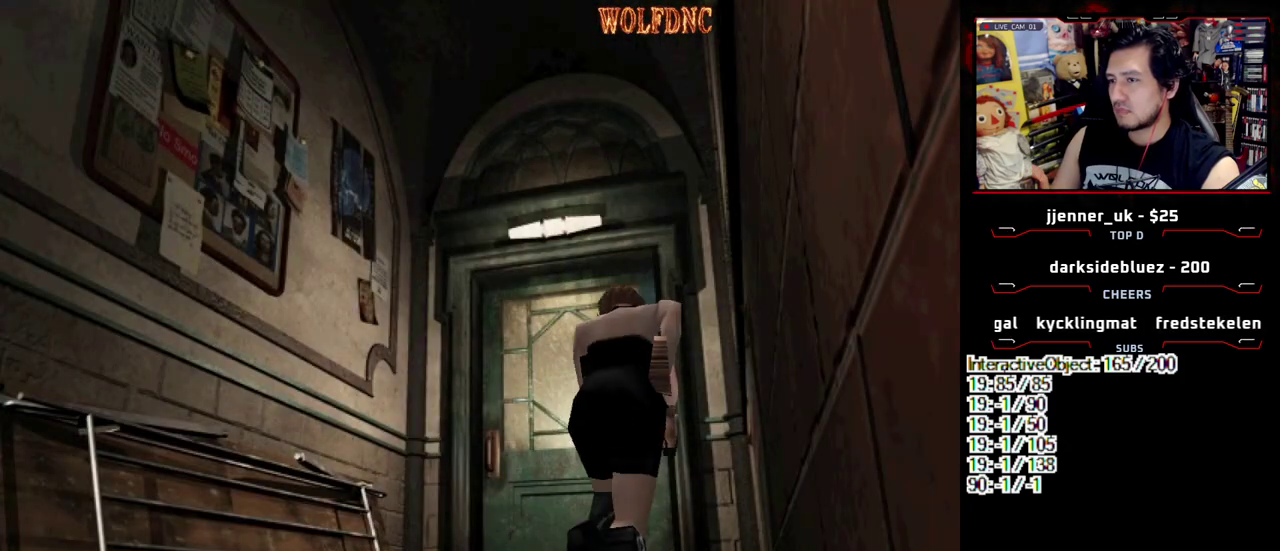
{"buttons": ["CROSS", "SQUARE", "DPAD_UP"], "events": [[17, "DPAD_LEFT", "down"], [150, "CROSS", "down"], [150, "DPAD_LEFT", "up"], [250, "CROSS", "up"], [300, "CROSS", "down"], [300, "DPAD_LEFT", "down"], [383, "CROSS", "up"], [383, "DPAD_LEFT", "up"], [433, "CROSS", "down"]]}
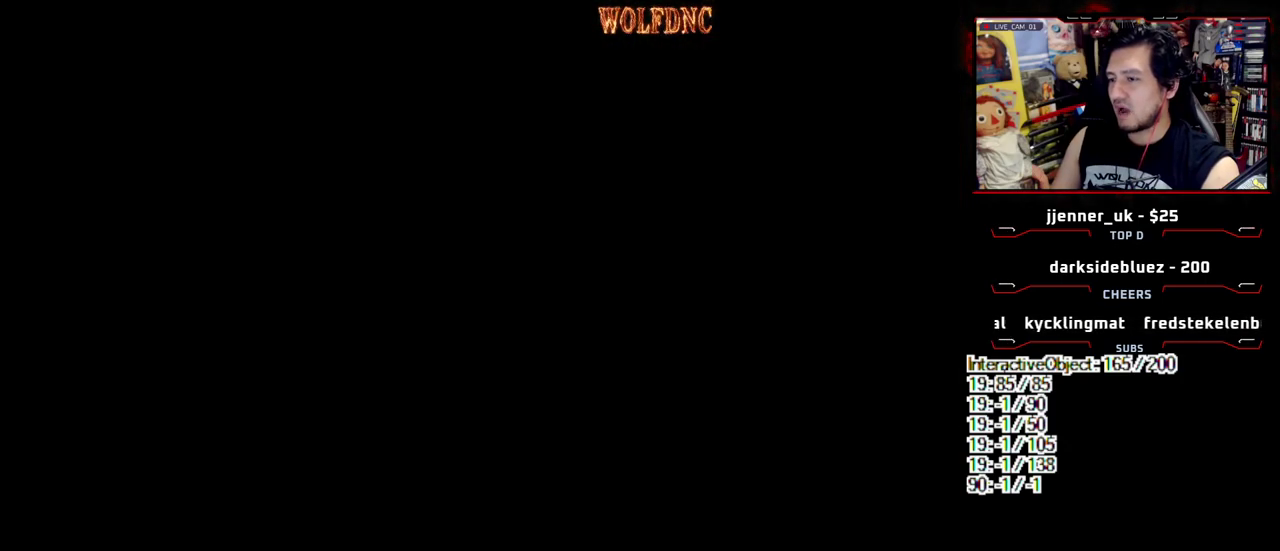
{"buttons": [], "events": [[33, "CROSS", "up"], [33, "DPAD_UP", "up"], [33, "SQUARE", "up"]]}
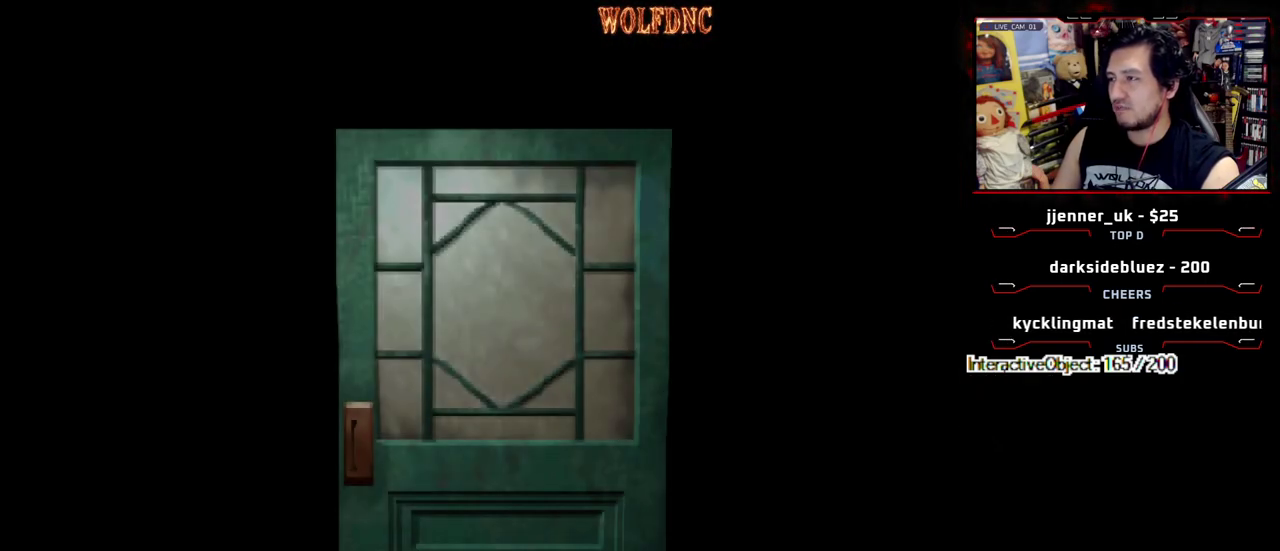
{"buttons": [], "events": [[417, "SELECT", "down"], [467, "SELECT", "up"]]}
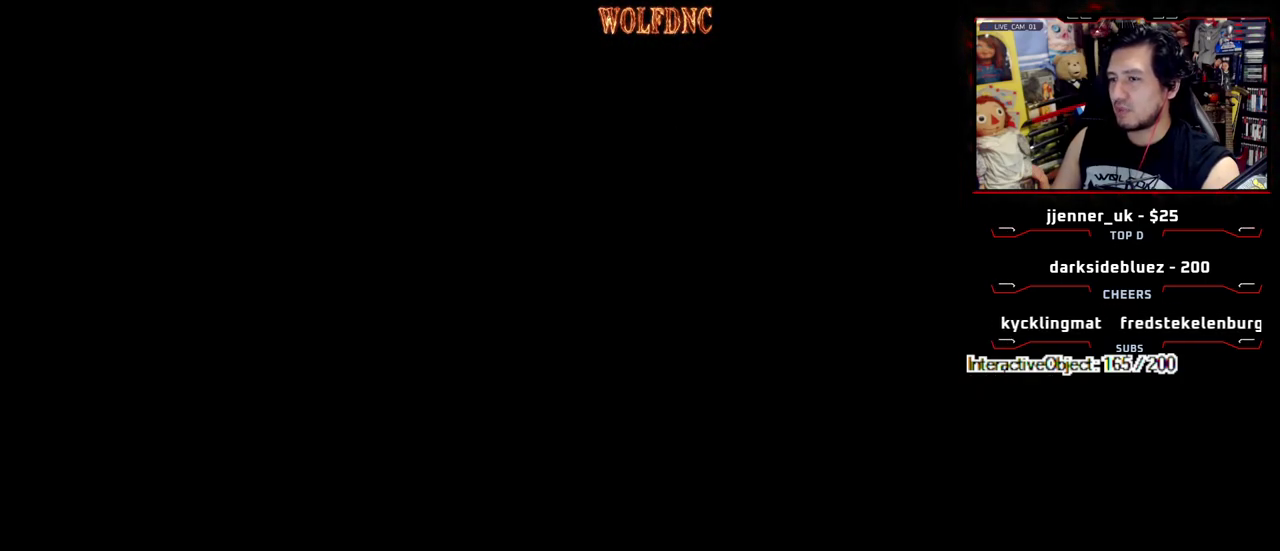
{"buttons": ["SQUARE", "DPAD_UP"], "events": [[67, "DPAD_UP", "down"], [117, "SQUARE", "down"]]}
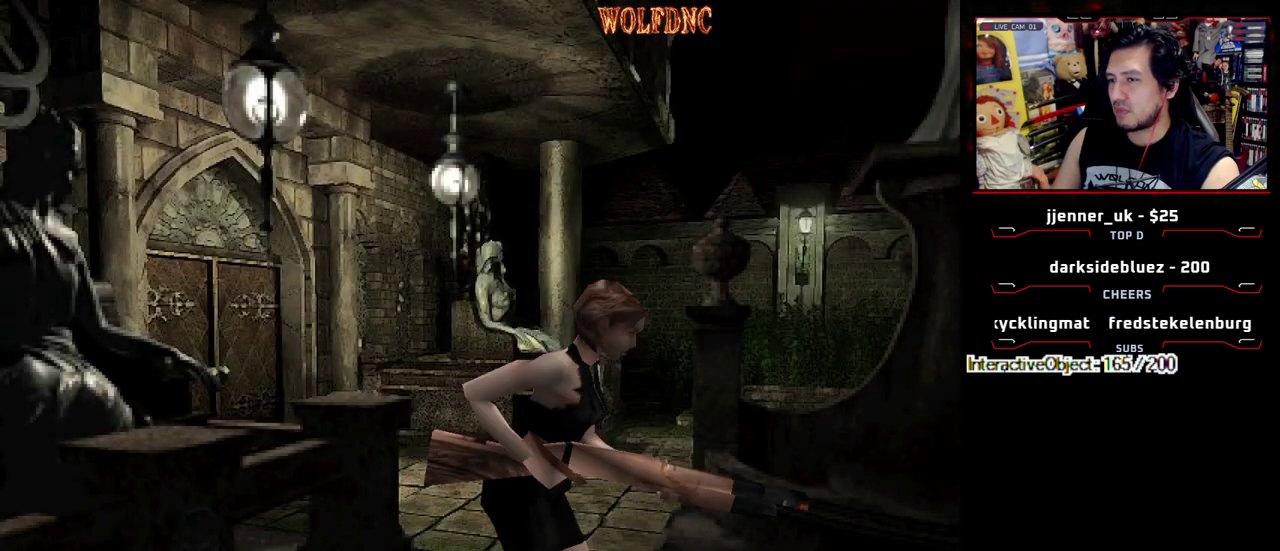
{"buttons": ["SQUARE", "DPAD_UP", "DPAD_RIGHT"], "events": [[133, "DPAD_RIGHT", "down"]]}
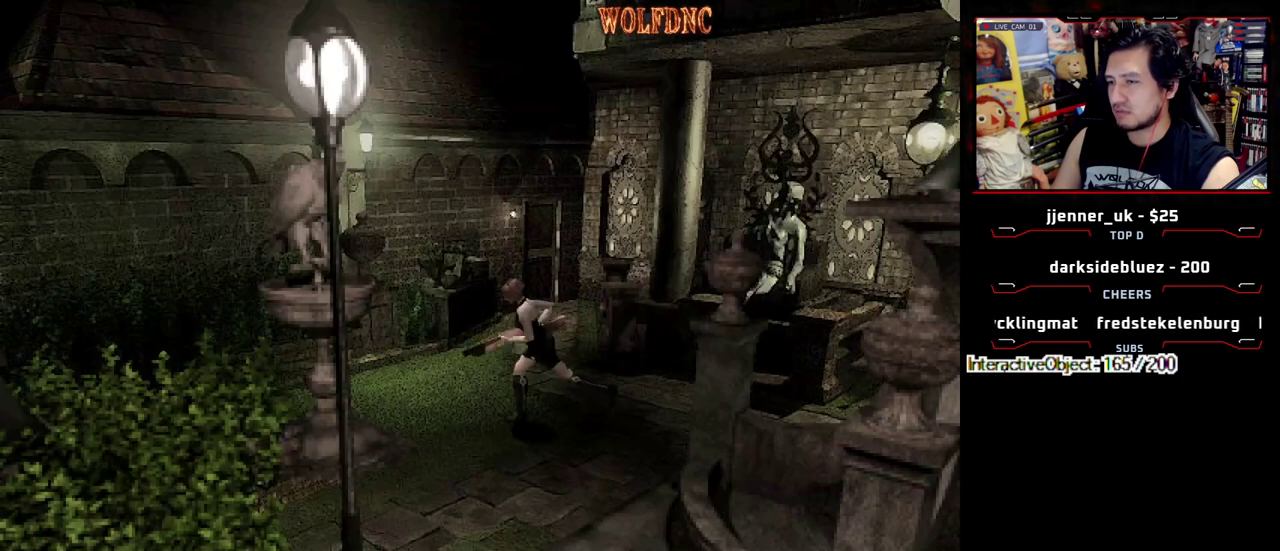
{"buttons": ["SQUARE", "DPAD_DOWN"], "events": [[50, "DPAD_RIGHT", "up"], [183, "DPAD_UP", "up"], [183, "SQUARE", "up"], [233, "DPAD_RIGHT", "down"], [333, "DPAD_RIGHT", "up"], [367, "DPAD_DOWN", "down"], [417, "SQUARE", "down"]]}
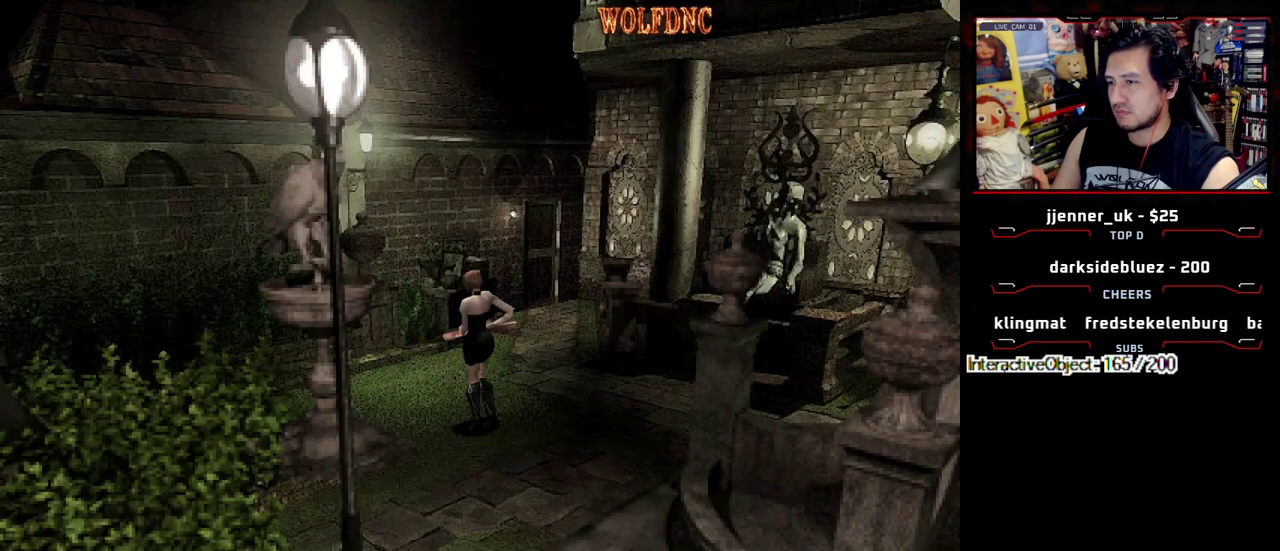
{"buttons": ["SQUARE", "DPAD_UP"], "events": [[17, "DPAD_DOWN", "up"], [67, "SQUARE", "up"], [117, "DPAD_LEFT", "down"], [150, "DPAD_UP", "down"], [200, "SQUARE", "down"], [483, "DPAD_LEFT", "up"]]}
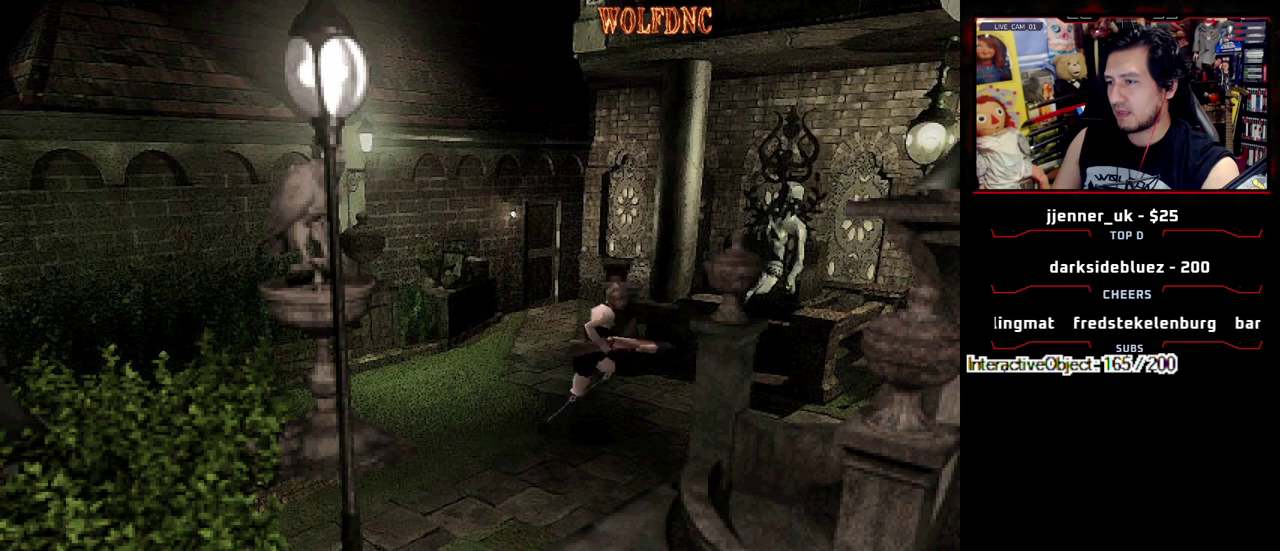
{"buttons": ["SQUARE", "DPAD_UP", "DPAD_RIGHT"], "events": [[367, "DPAD_RIGHT", "down"]]}
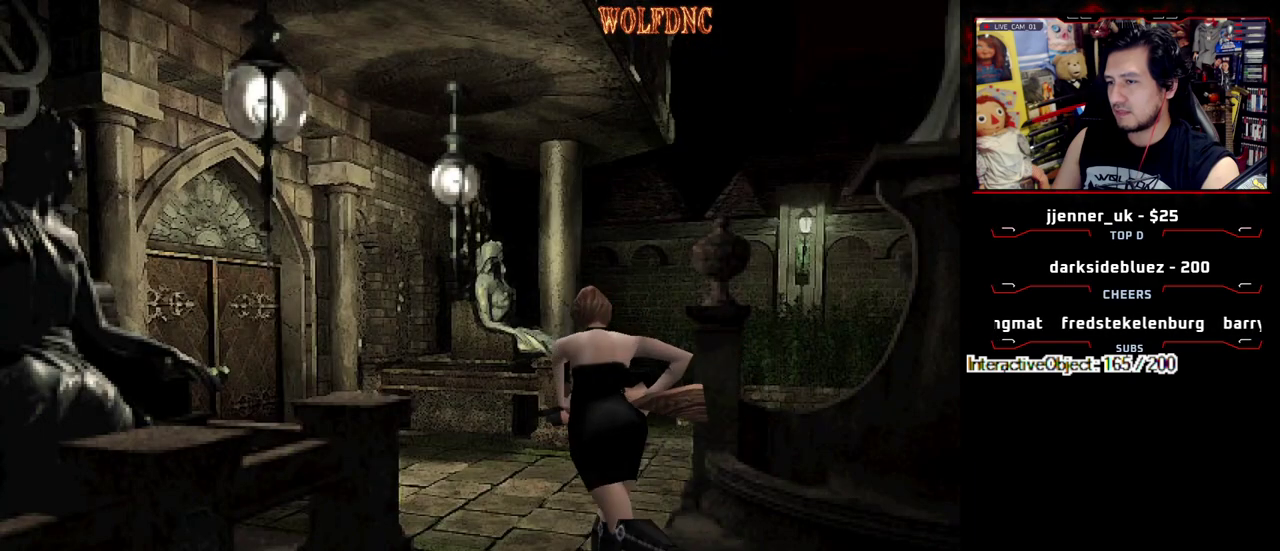
{"buttons": ["SQUARE", "DPAD_UP", "DPAD_LEFT"], "events": [[100, "DPAD_RIGHT", "up"], [333, "DPAD_LEFT", "down"]]}
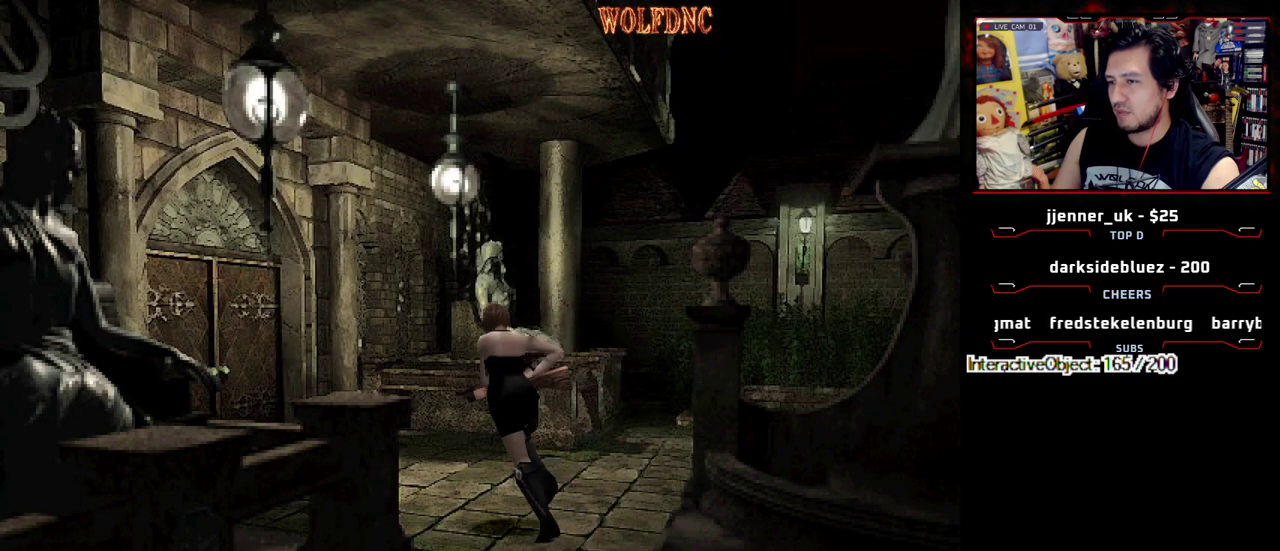
{"buttons": ["SQUARE", "DPAD_UP"], "events": [[200, "DPAD_LEFT", "up"]]}
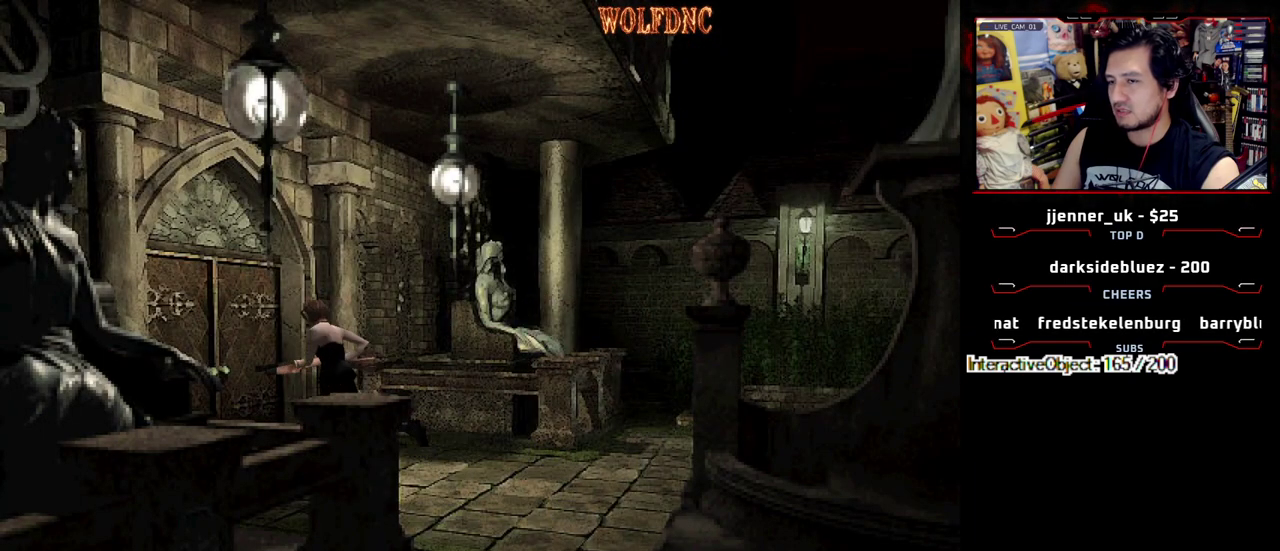
{"buttons": ["CROSS", "SQUARE", "DPAD_UP"], "events": [[33, "CROSS", "down"]]}
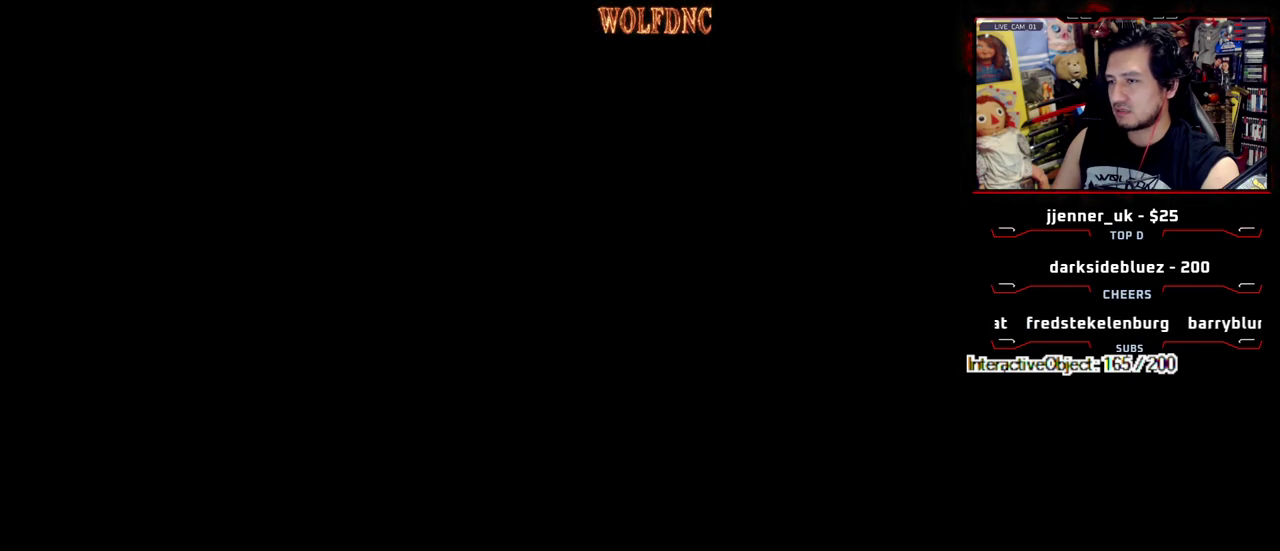
{"buttons": [], "events": [[100, "SQUARE", "up"], [133, "CROSS", "up"], [133, "DPAD_UP", "up"]]}
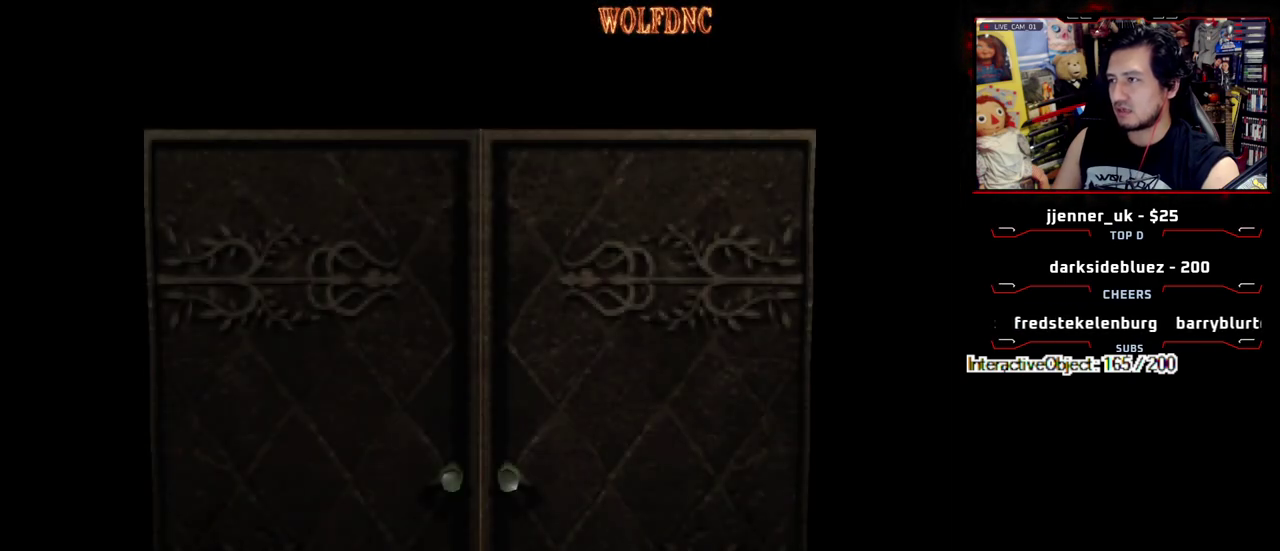
{"buttons": [], "events": []}
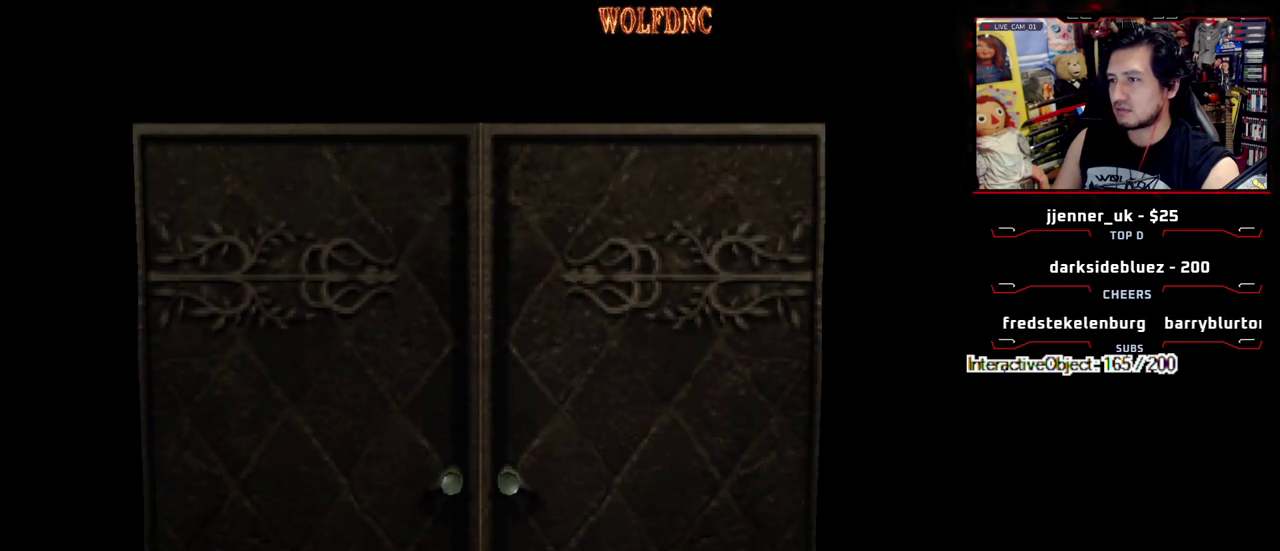
{"buttons": ["CIRCLE"], "events": [[267, "CIRCLE", "down"], [317, "CIRCLE", "up"], [450, "CIRCLE", "down"]]}
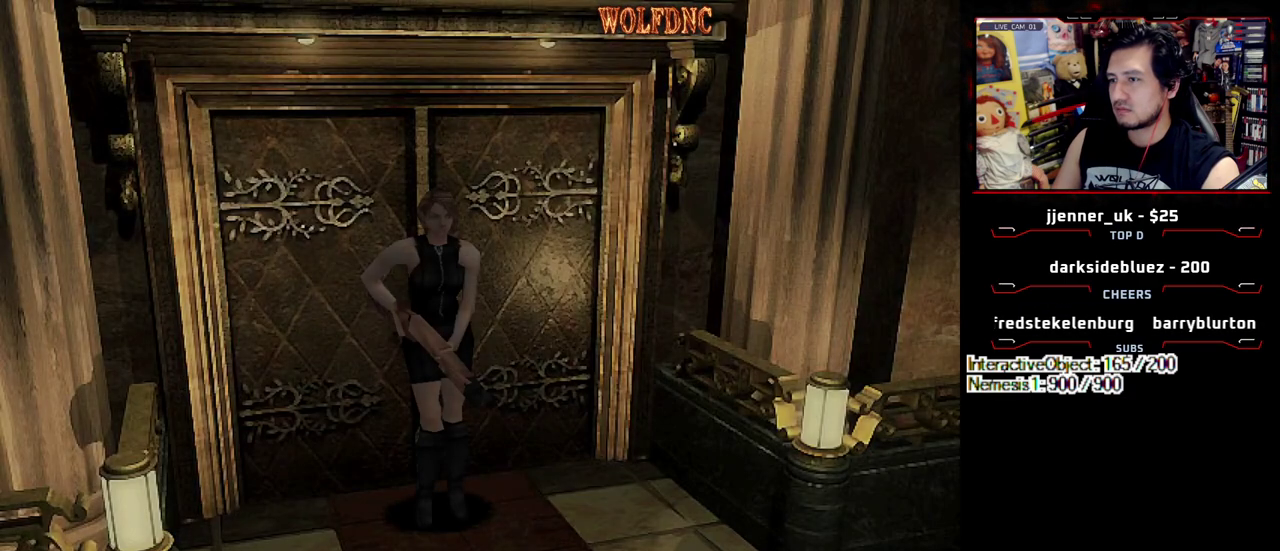
{"buttons": [], "events": [[50, "CIRCLE", "up"], [100, "CIRCLE", "down"], [183, "CIRCLE", "up"]]}
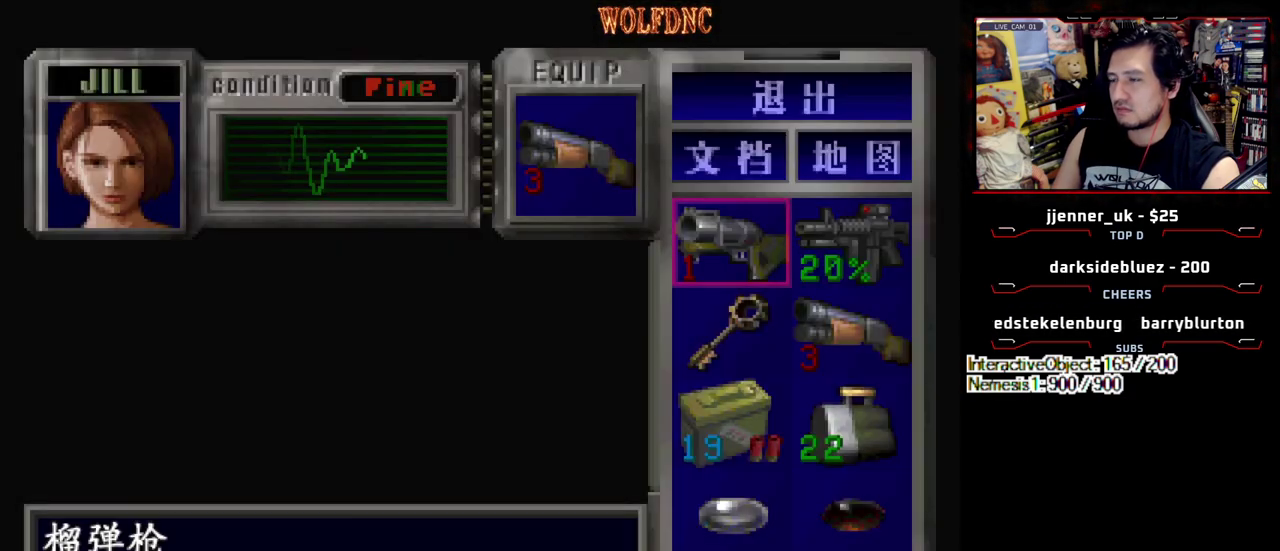
{"buttons": ["DPAD_DOWN"], "events": [[433, "DPAD_DOWN", "down"]]}
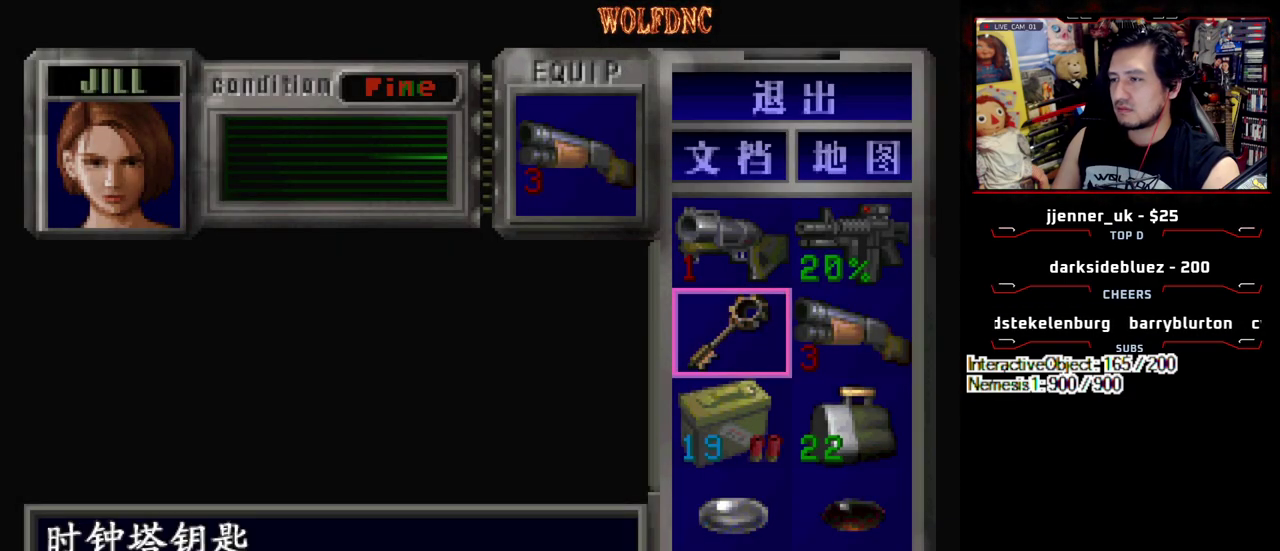
{"buttons": [], "events": [[33, "DPAD_DOWN", "up"], [167, "DPAD_RIGHT", "down"], [267, "DPAD_RIGHT", "up"]]}
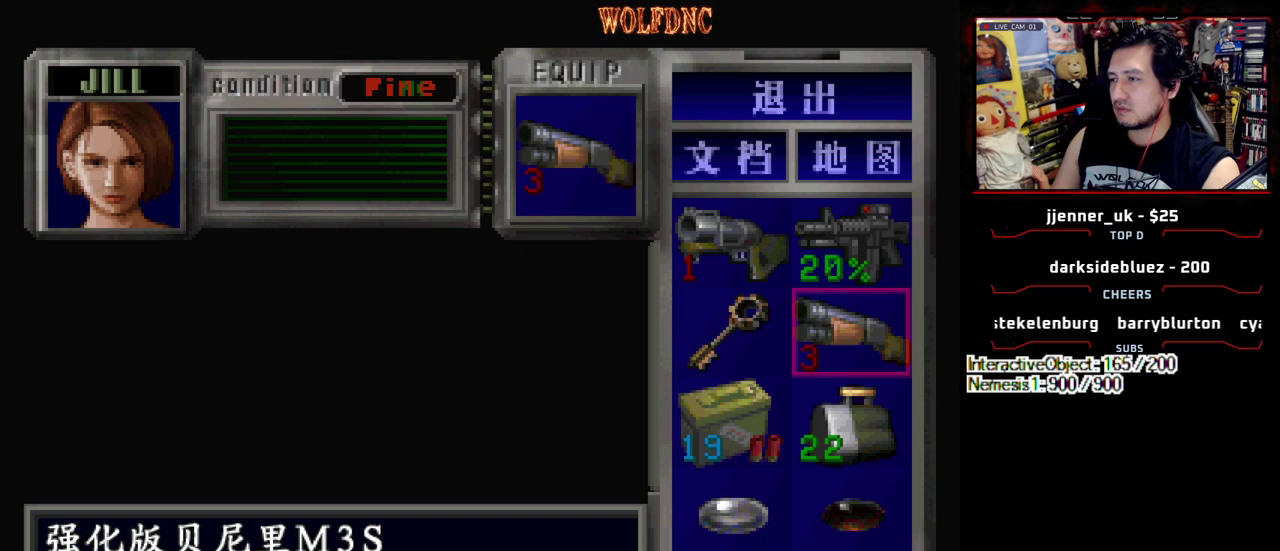
{"buttons": [], "events": [[333, "DPAD_UP", "down"], [417, "DPAD_UP", "up"]]}
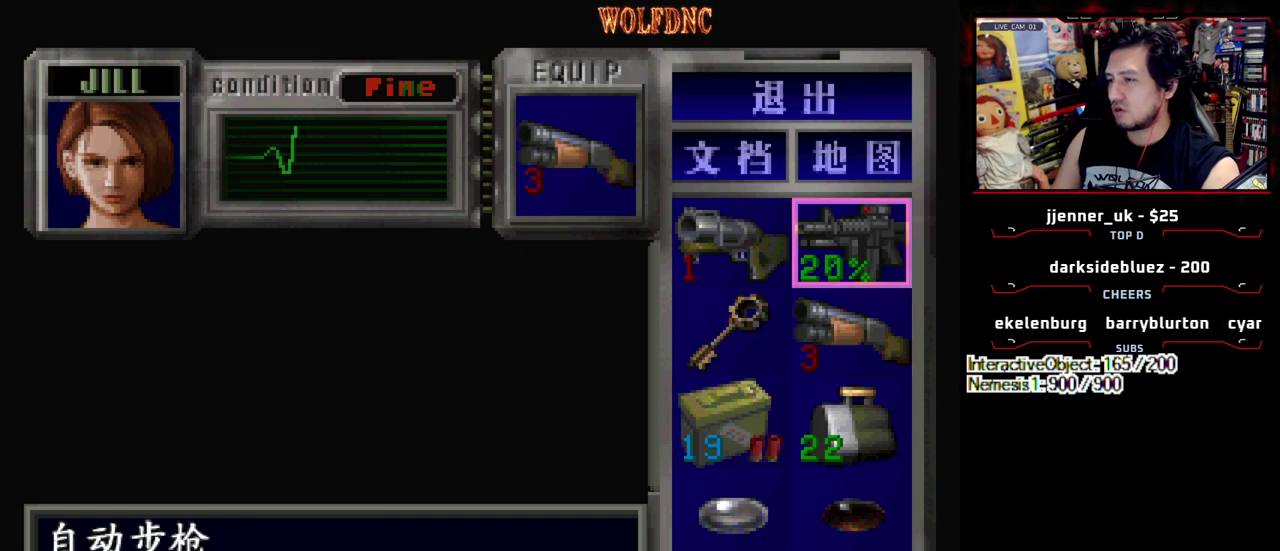
{"buttons": [], "events": []}
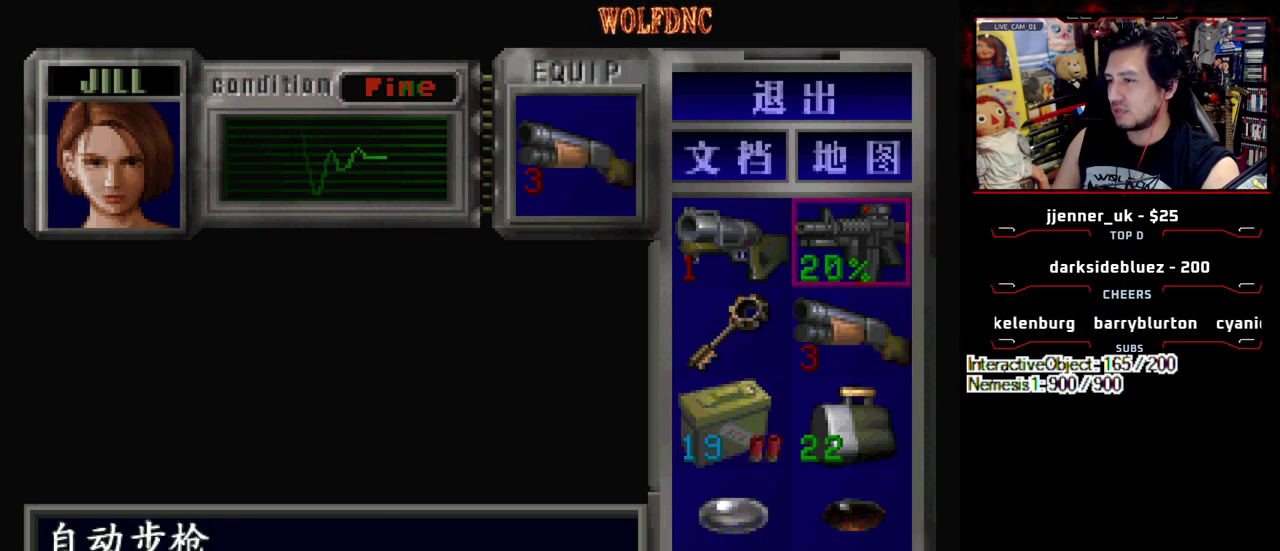
{"buttons": [], "events": []}
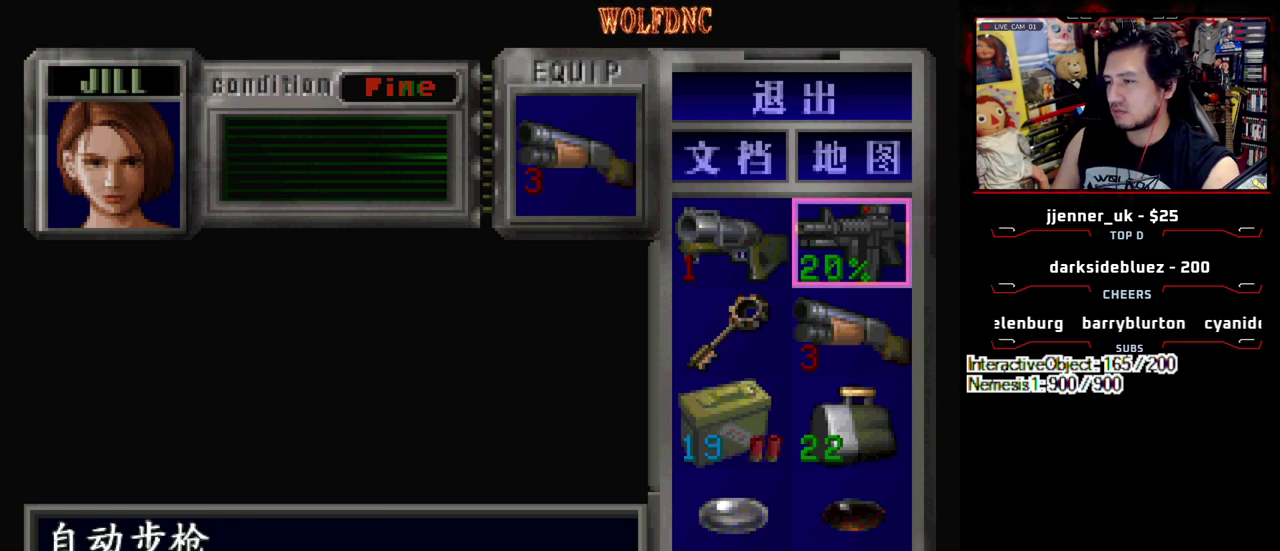
{"buttons": [], "events": []}